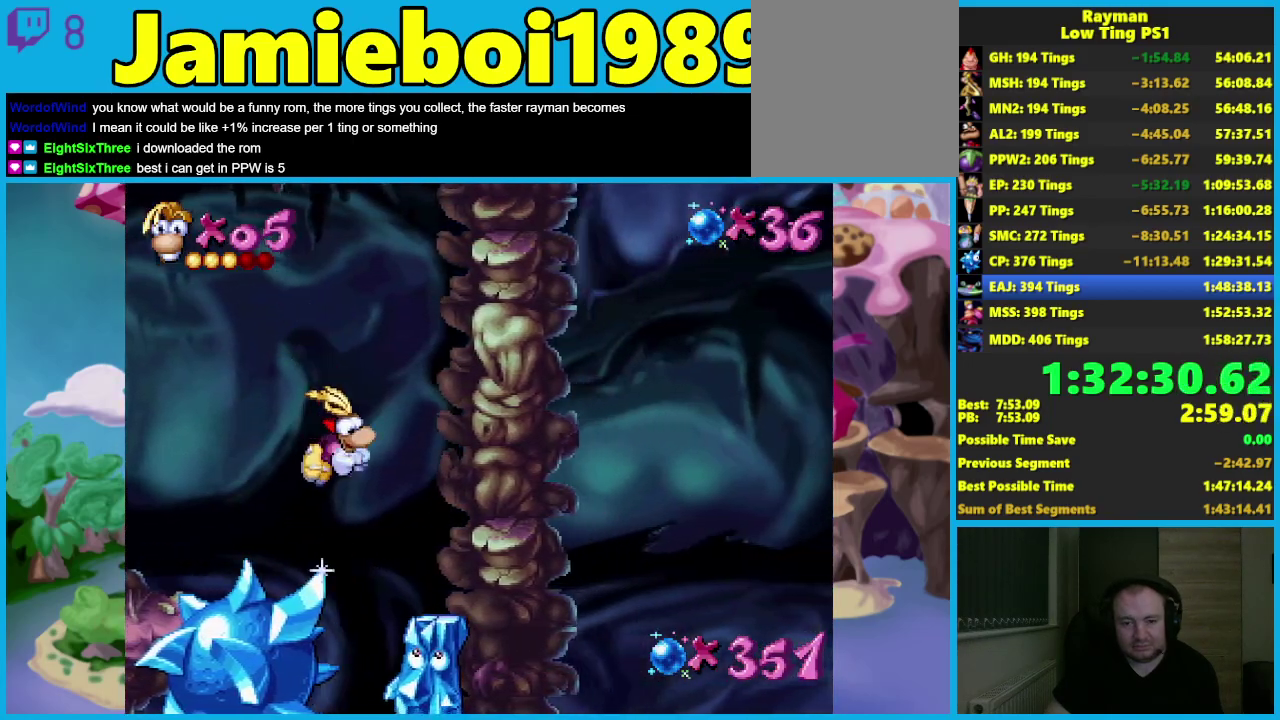
Gameplay with a controller (Xbox layout); each line is a JSON object with the inputs held at the frame after it. "events" lists button and stick changes between this image and that frame as [ms after this image, input, new state], when the widget could be followed in between. Not read: R3 right_stick.
{"buttons": [], "left_stick": "center", "events": [[33, "left_stick", "center"]]}
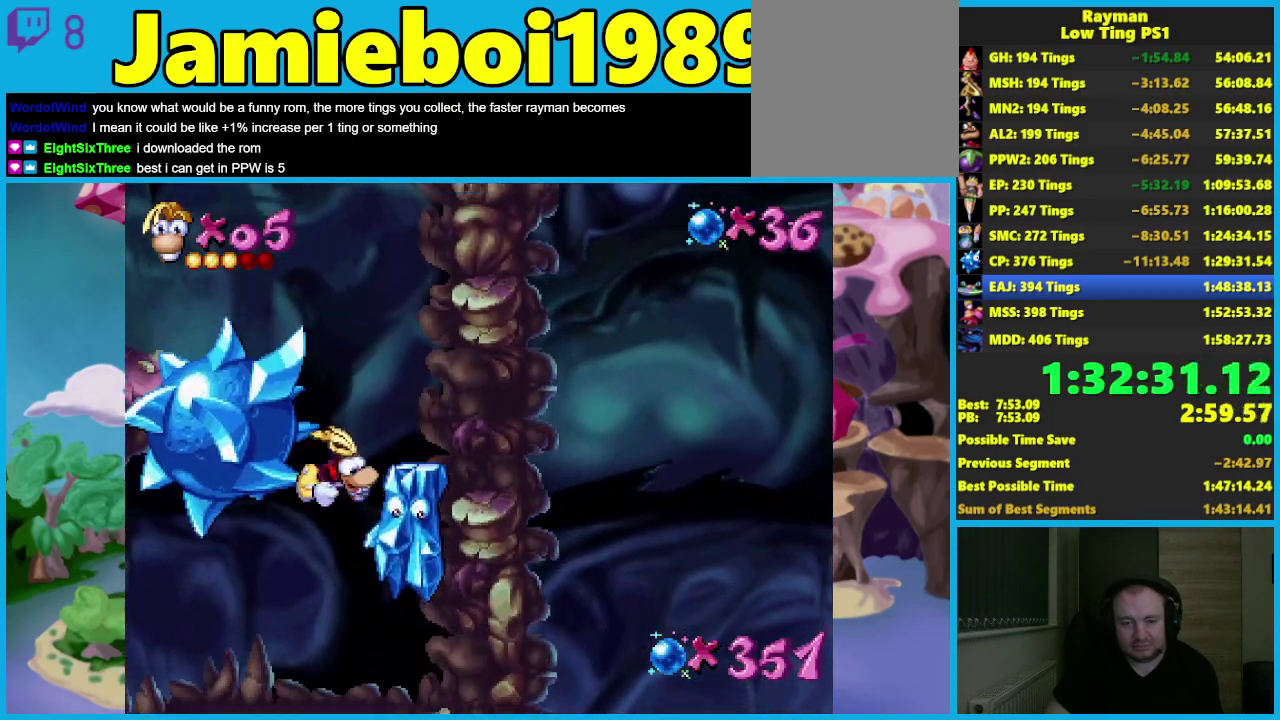
{"buttons": ["B"], "left_stick": "left", "events": [[83, "left_stick", "left"], [133, "B", "down"], [217, "B", "up"], [283, "B", "down"], [383, "B", "up"], [433, "B", "down"]]}
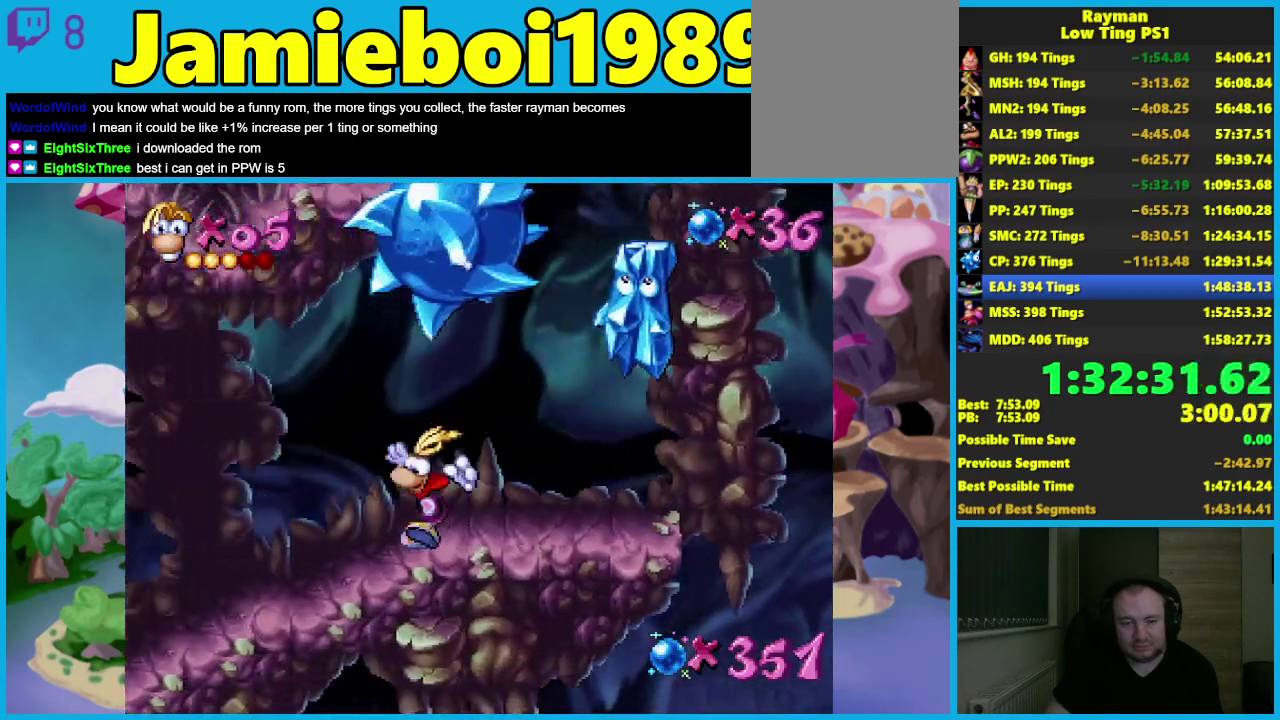
{"buttons": [], "left_stick": "left", "events": [[17, "B", "up"], [83, "B", "down"], [167, "B", "up"], [233, "B", "down"], [333, "B", "up"], [400, "B", "down"], [483, "B", "up"]]}
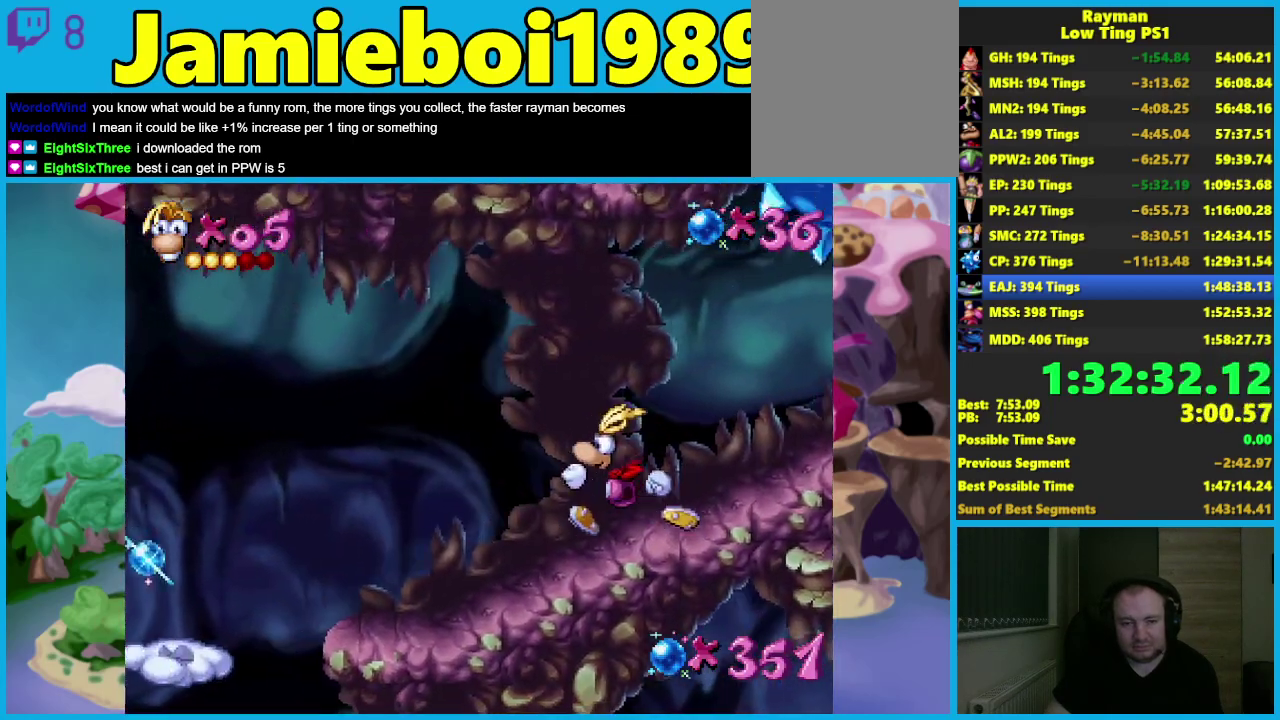
{"buttons": [], "left_stick": "left", "events": [[50, "B", "down"], [150, "B", "up"], [267, "B", "down"], [367, "B", "up"]]}
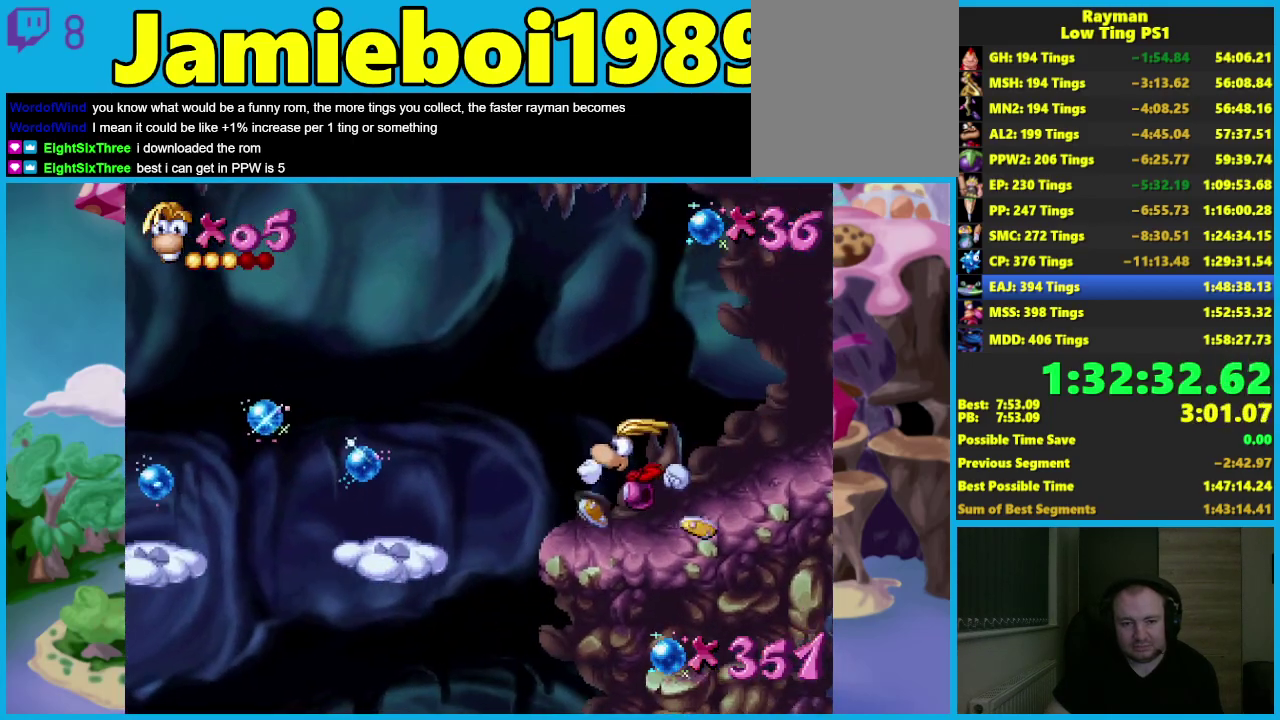
{"buttons": [], "left_stick": "left", "events": []}
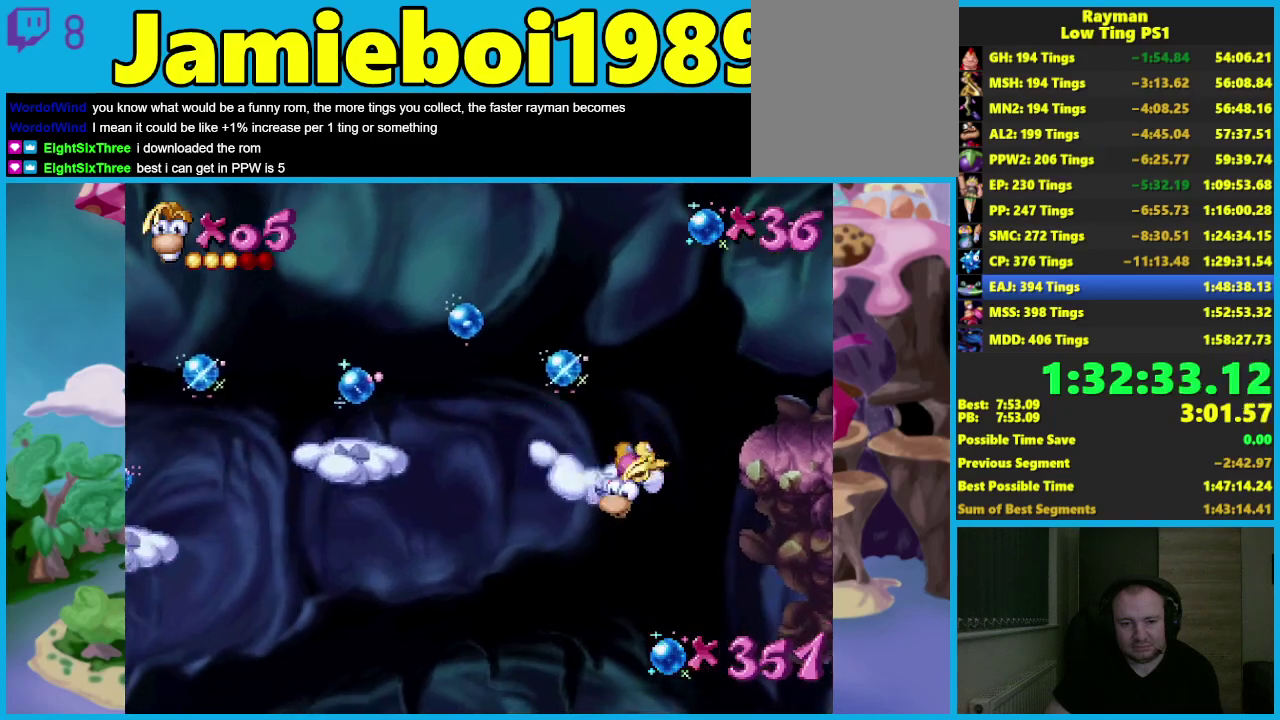
{"buttons": ["A"], "left_stick": "left", "events": [[283, "A", "down"]]}
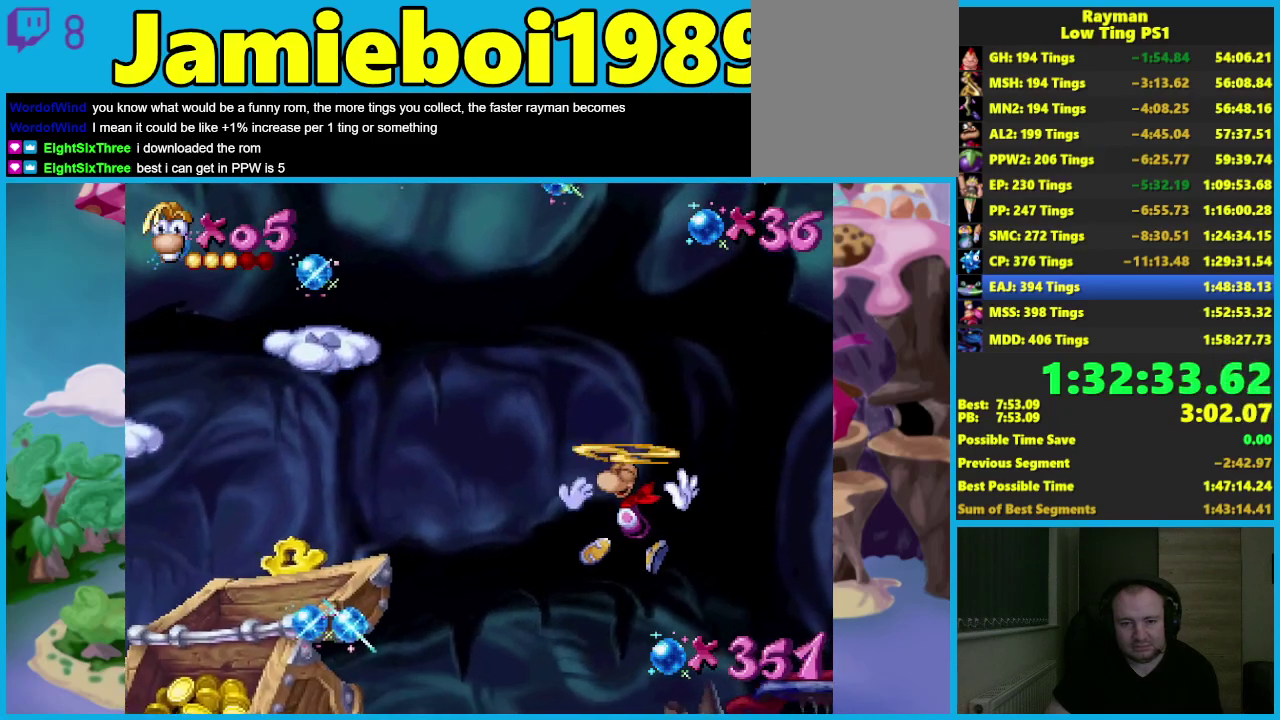
{"buttons": ["A"], "left_stick": "center", "events": [[283, "left_stick", "right"], [500, "left_stick", "center"]]}
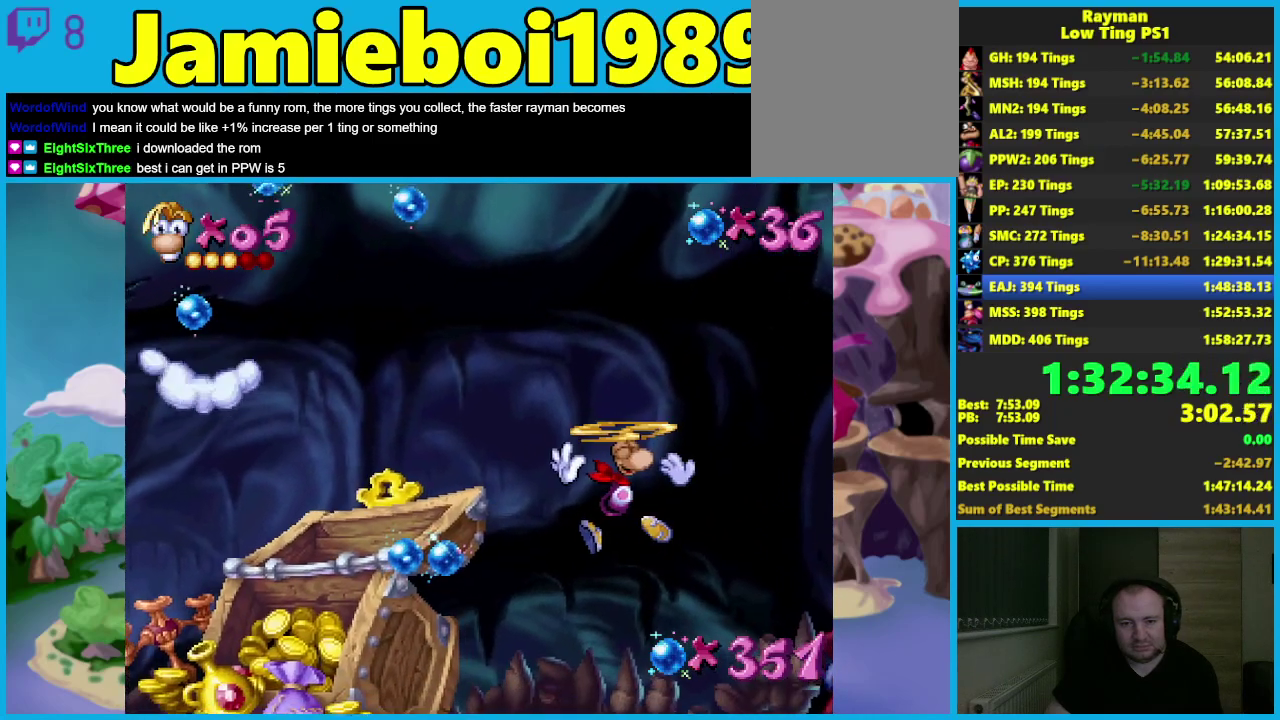
{"buttons": [], "left_stick": "left", "events": [[17, "left_stick", "left"], [150, "left_stick", "center"], [250, "A", "up"], [483, "left_stick", "left"]]}
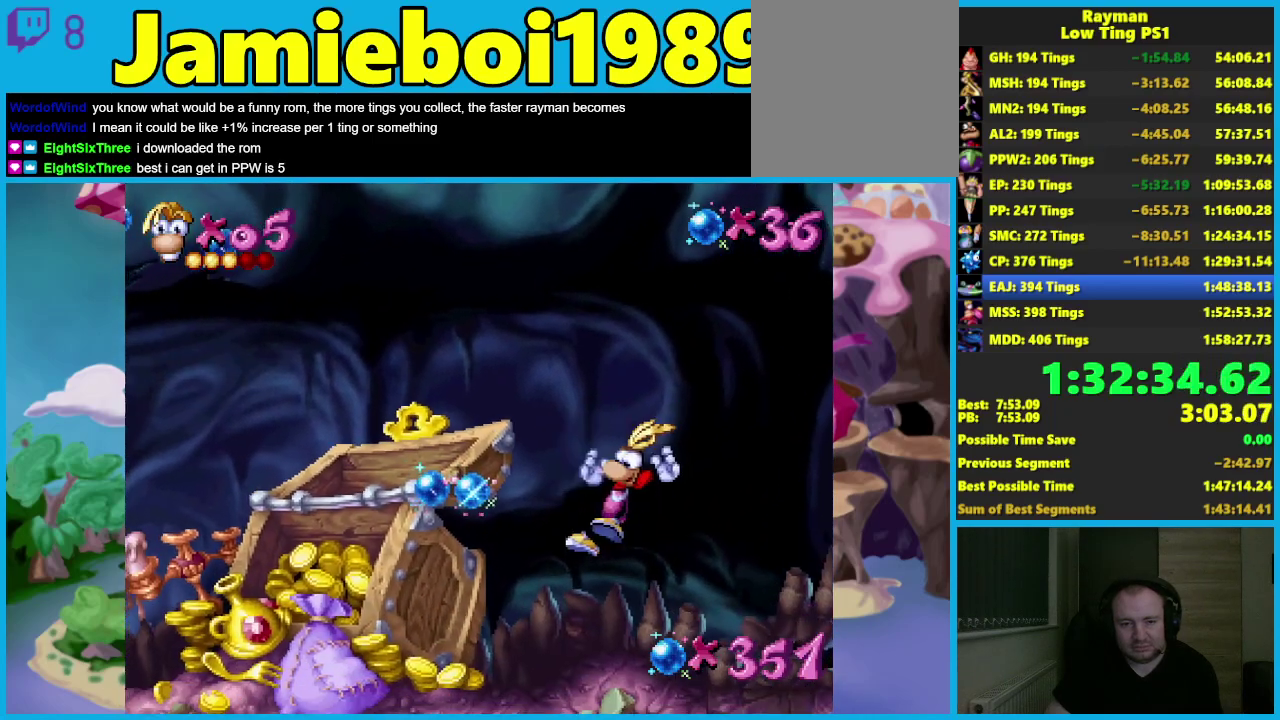
{"buttons": ["A"], "left_stick": "center", "events": [[83, "left_stick", "center"], [350, "A", "down"]]}
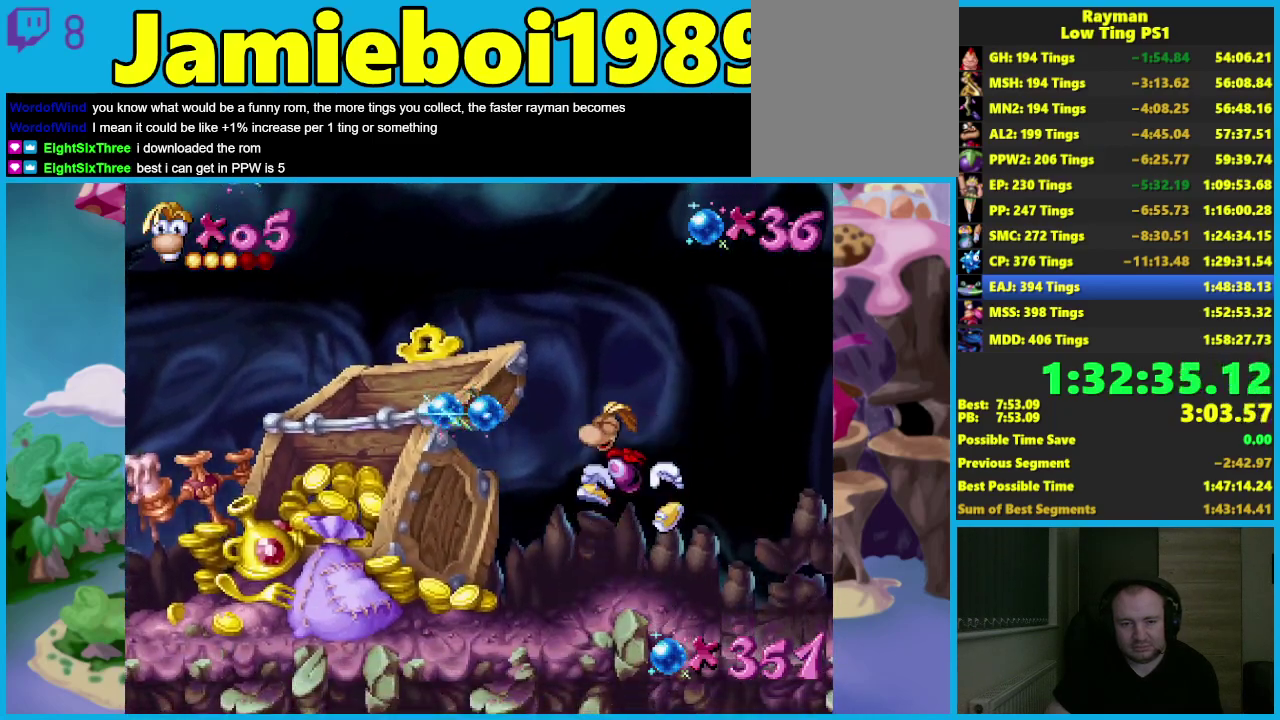
{"buttons": ["A"], "left_stick": "right", "events": [[33, "left_stick", "left"], [233, "left_stick", "right"]]}
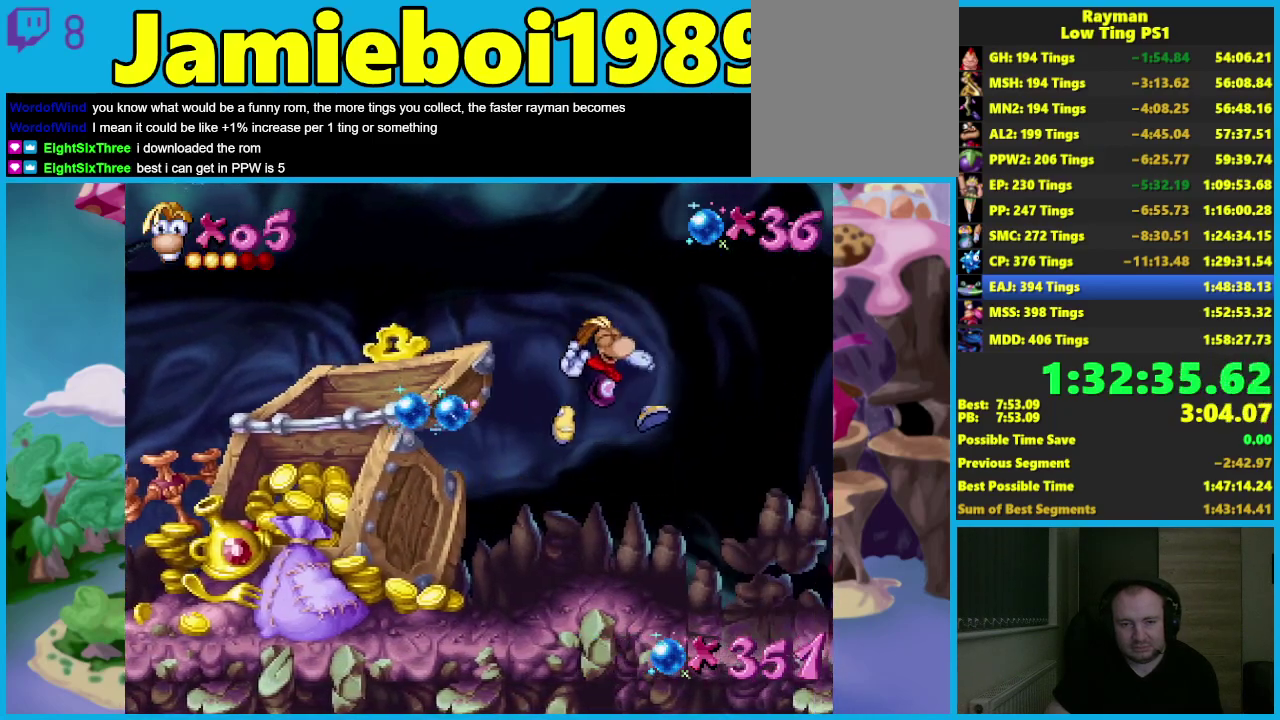
{"buttons": ["B"], "left_stick": "left", "events": [[67, "A", "up"], [150, "left_stick", "left"], [300, "B", "down"], [367, "B", "up"], [433, "B", "down"]]}
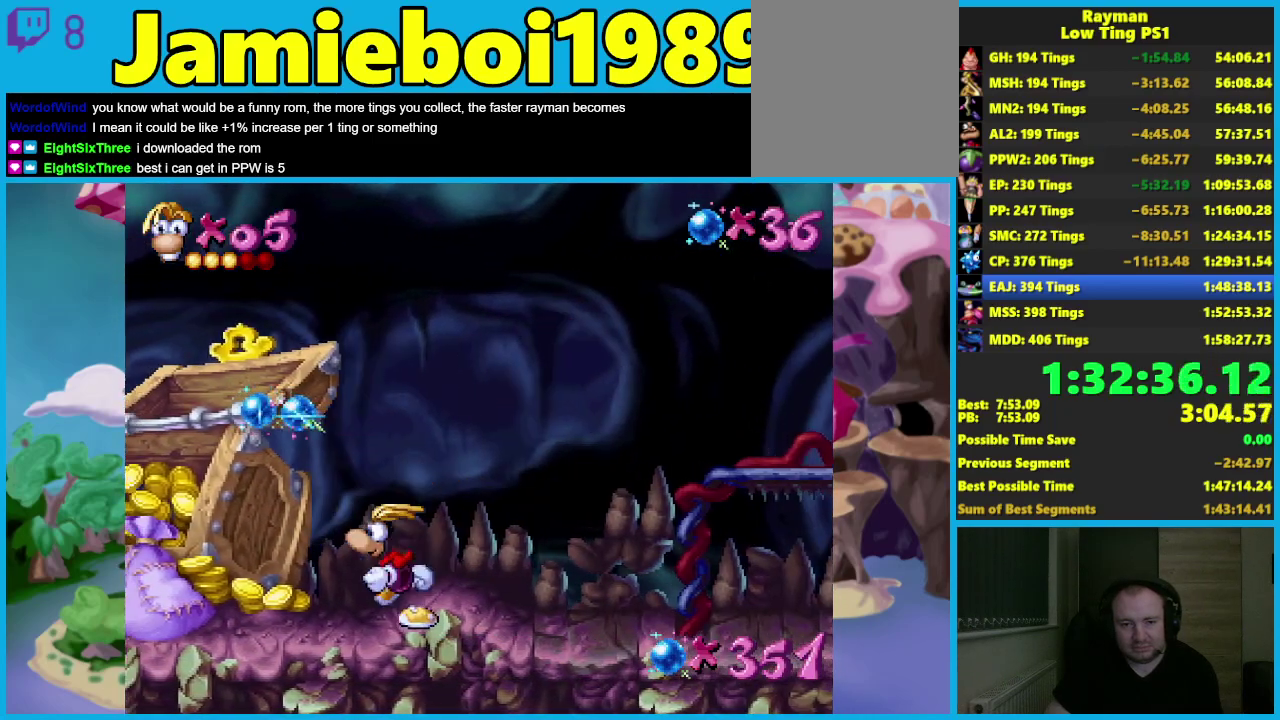
{"buttons": [], "left_stick": "left", "events": [[33, "B", "up"]]}
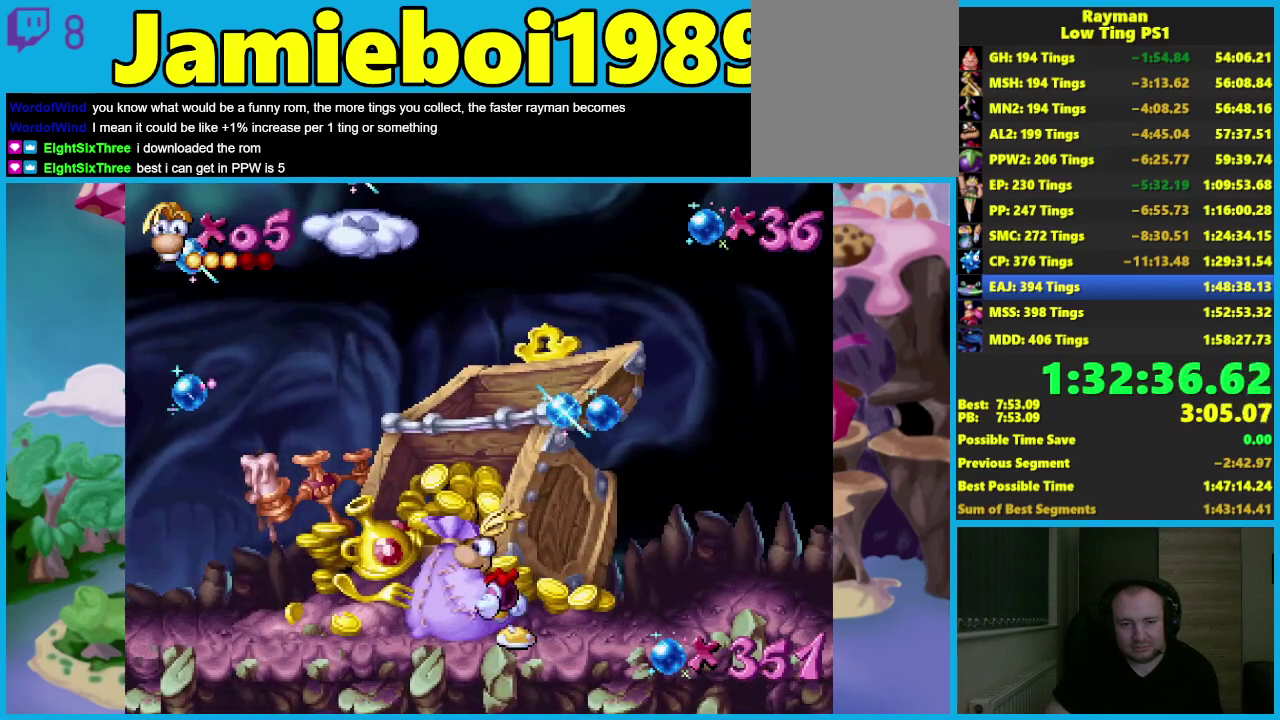
{"buttons": ["A"], "left_stick": "right", "events": [[17, "A", "down"], [183, "left_stick", "right"], [317, "left_stick", "left"], [450, "left_stick", "right"]]}
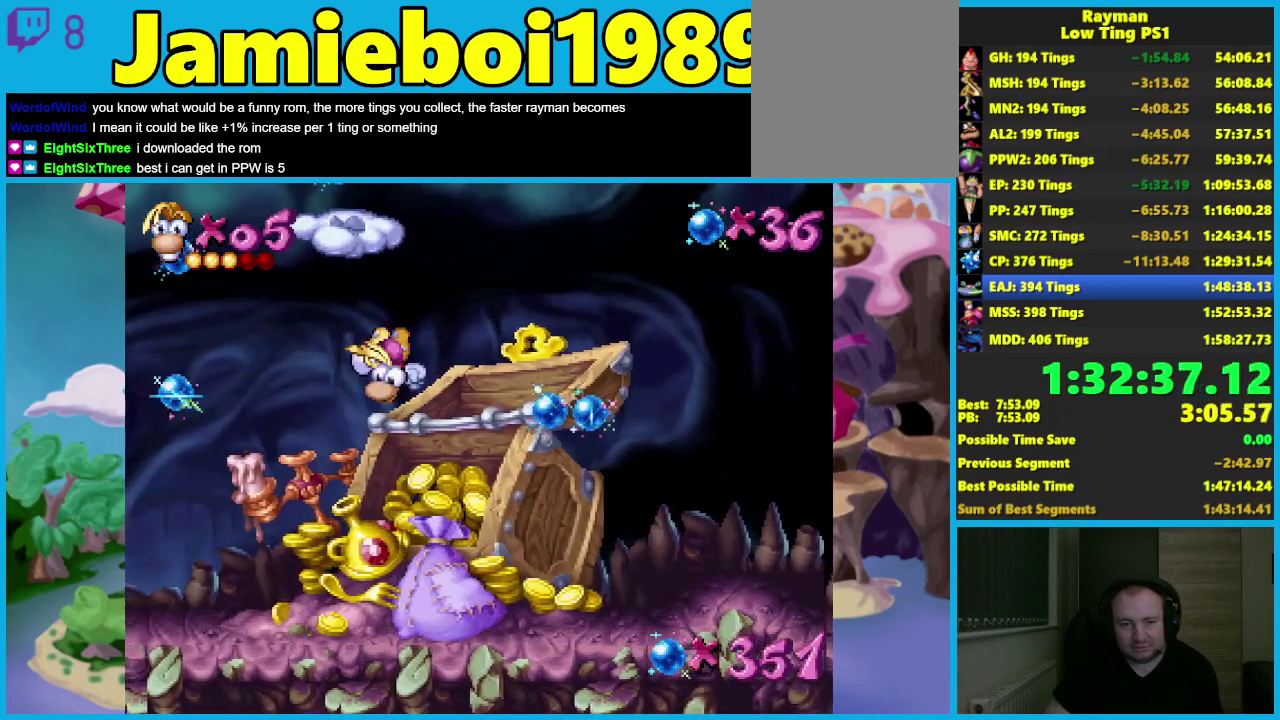
{"buttons": [], "left_stick": "right", "events": [[67, "left_stick", "center"], [150, "A", "up"], [283, "left_stick", "right"], [383, "B", "down"], [467, "B", "up"]]}
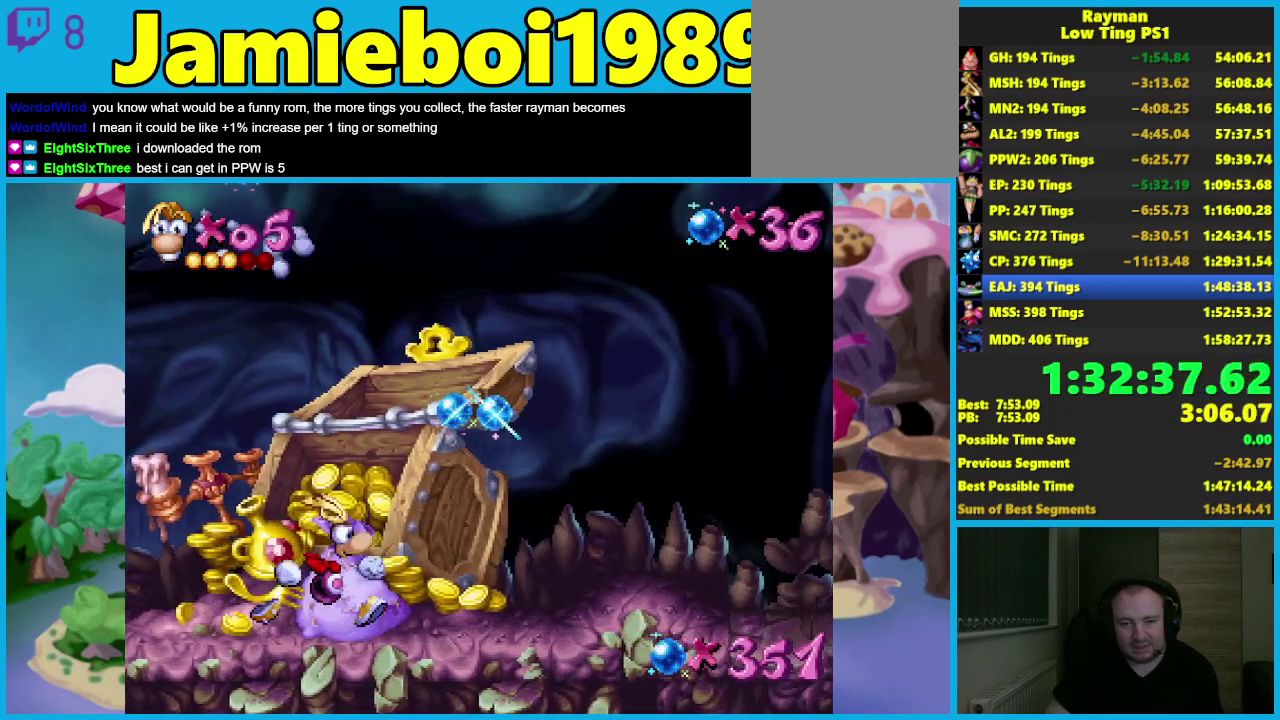
{"buttons": [], "left_stick": "right", "events": [[33, "B", "down"], [133, "B", "up"]]}
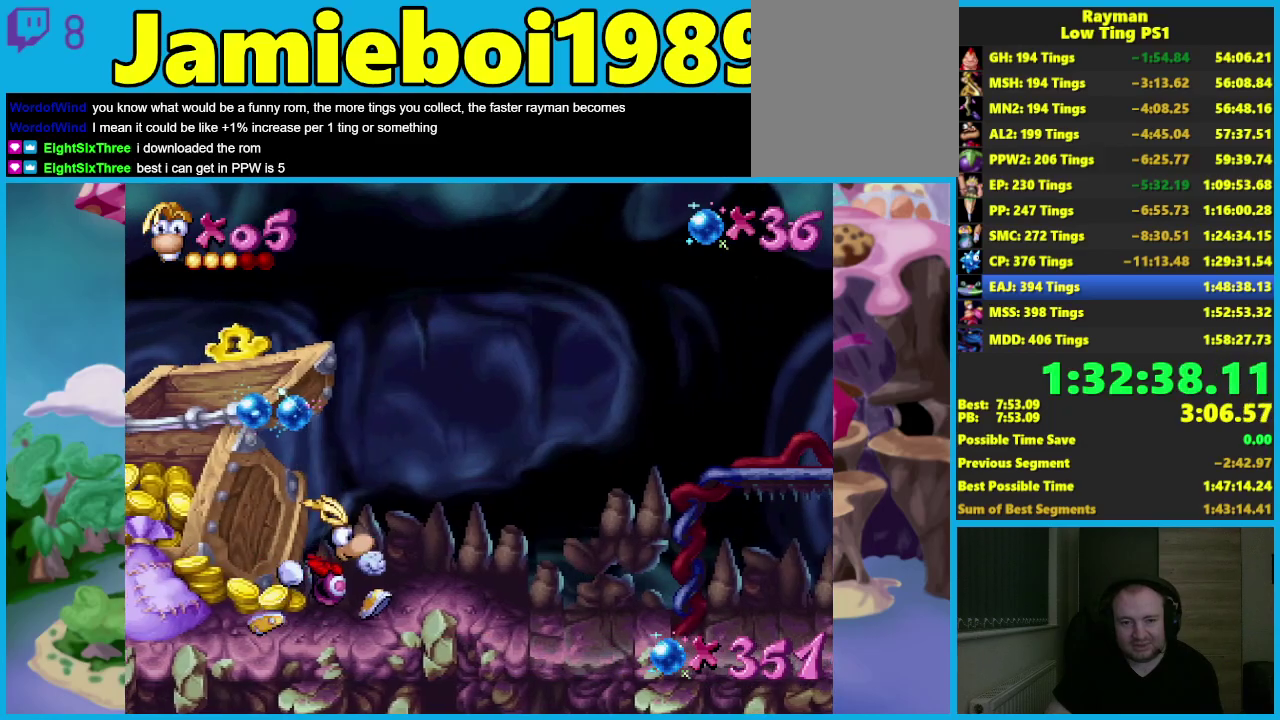
{"buttons": ["A", "X"], "left_stick": "right", "events": [[17, "A", "down"], [200, "left_stick", "left"], [467, "X", "down"], [467, "left_stick", "right"]]}
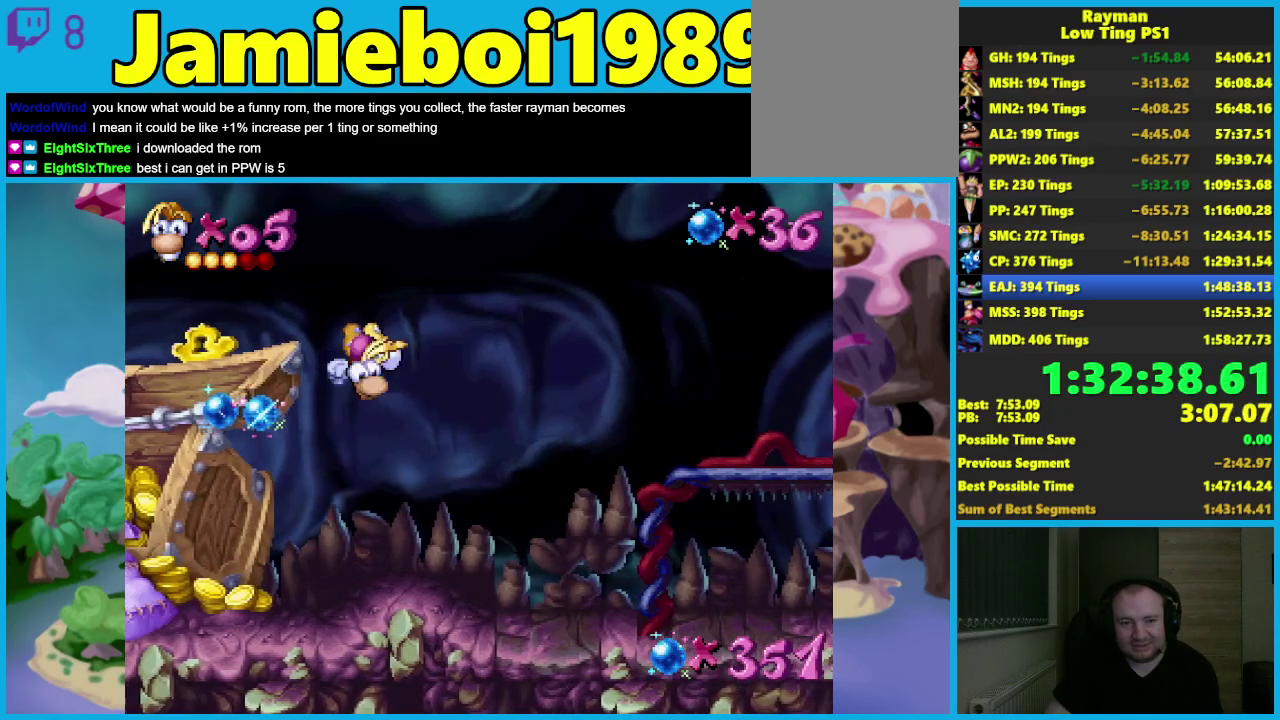
{"buttons": ["A"], "left_stick": "left", "events": [[133, "A", "up"], [133, "left_stick", "center"], [150, "X", "up"], [450, "A", "down"], [483, "left_stick", "left"]]}
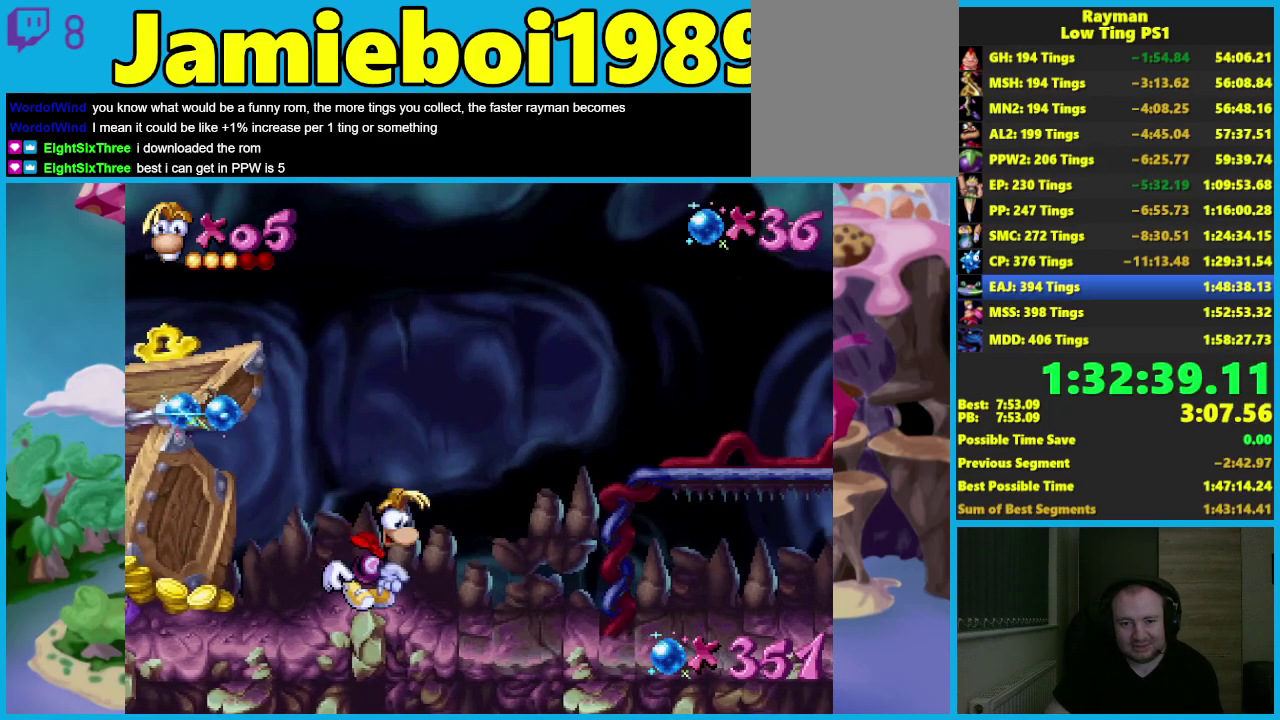
{"buttons": ["A", "X"], "left_stick": "right", "events": [[250, "left_stick", "right"], [267, "X", "down"]]}
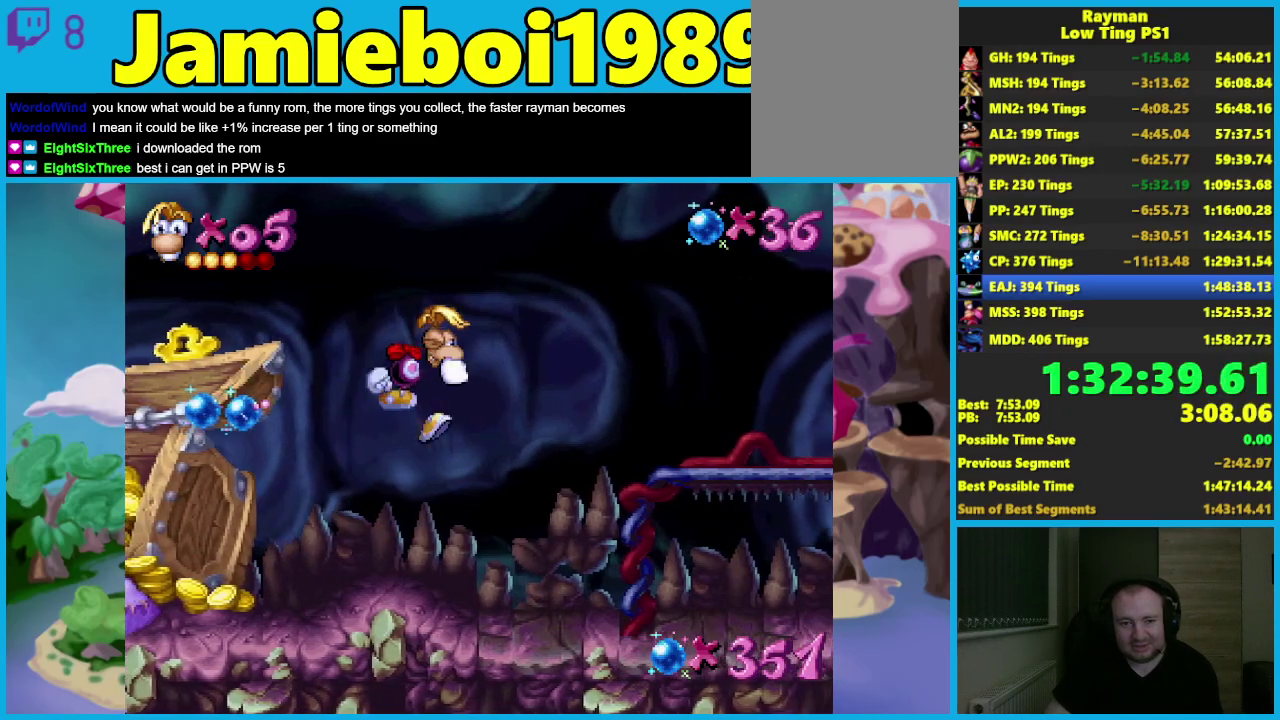
{"buttons": ["B"], "left_stick": "right", "events": [[17, "A", "up"], [50, "X", "up"], [183, "B", "down"], [283, "B", "up"], [350, "B", "down"], [417, "B", "up"], [483, "B", "down"]]}
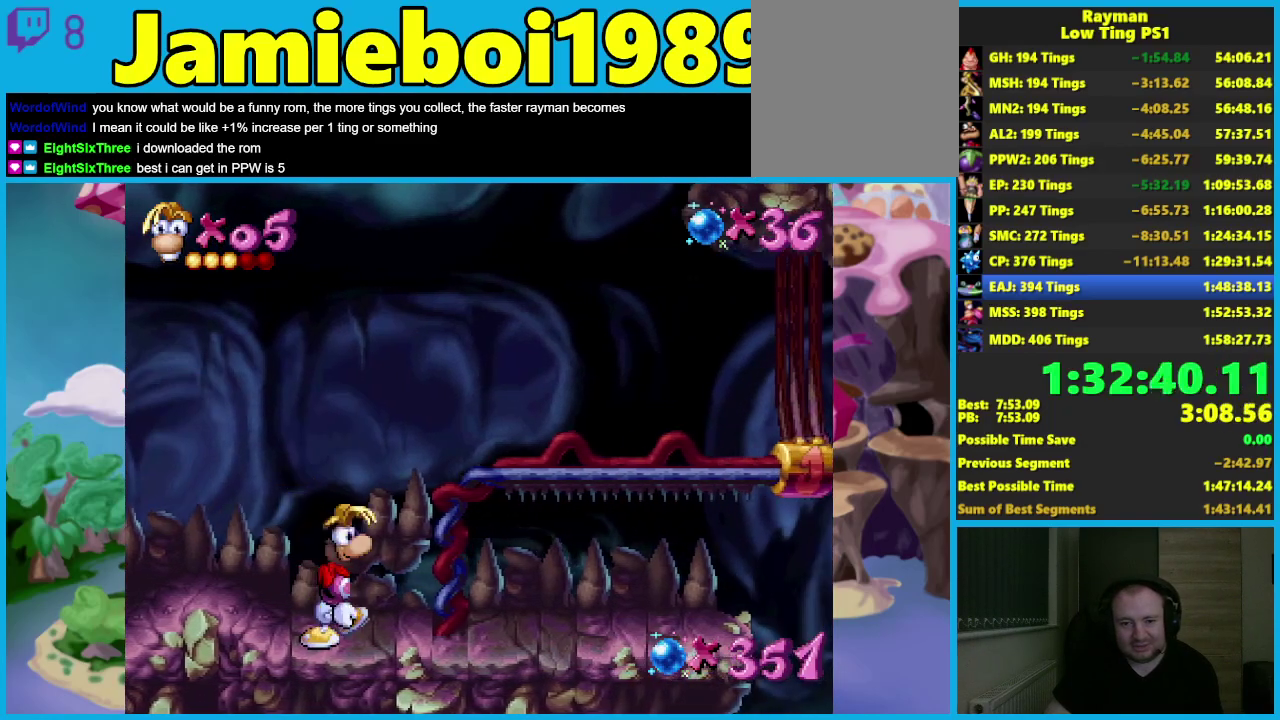
{"buttons": [], "left_stick": "left", "events": [[67, "B", "up"], [150, "B", "down"], [150, "left_stick", "left"], [350, "B", "up"]]}
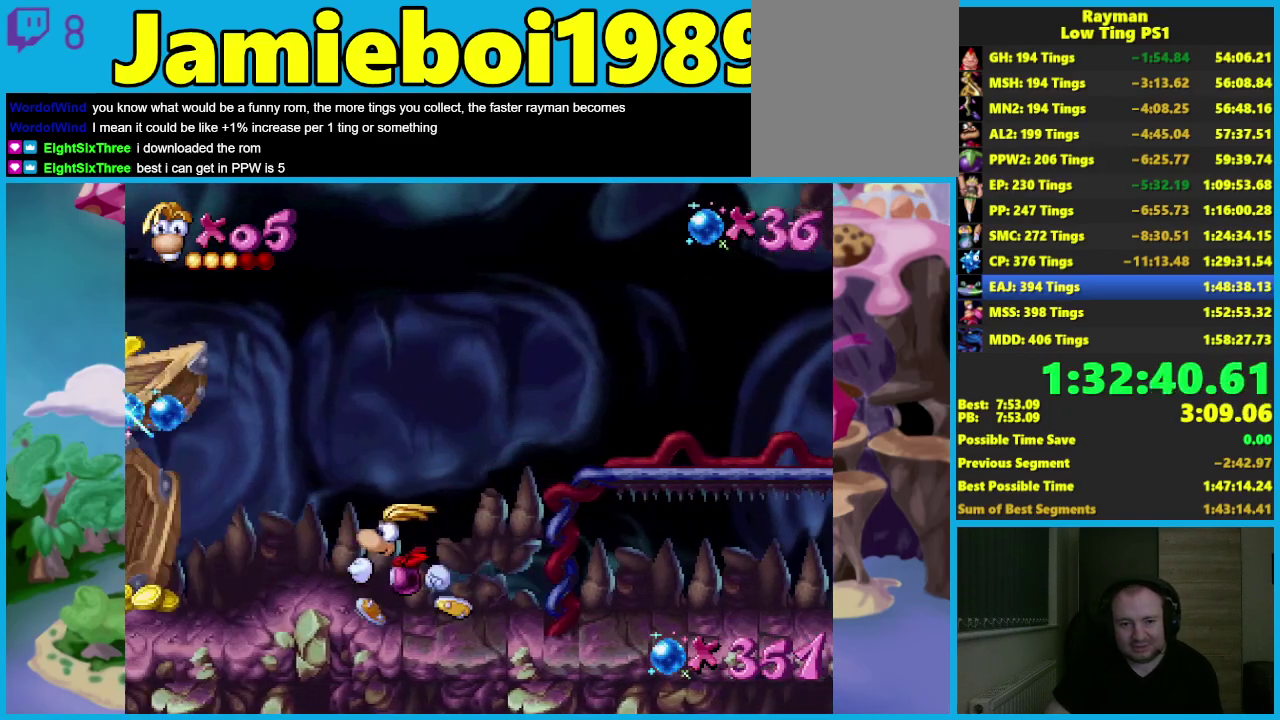
{"buttons": ["A"], "left_stick": "left", "events": [[200, "A", "down"], [250, "left_stick", "right"], [417, "left_stick", "left"]]}
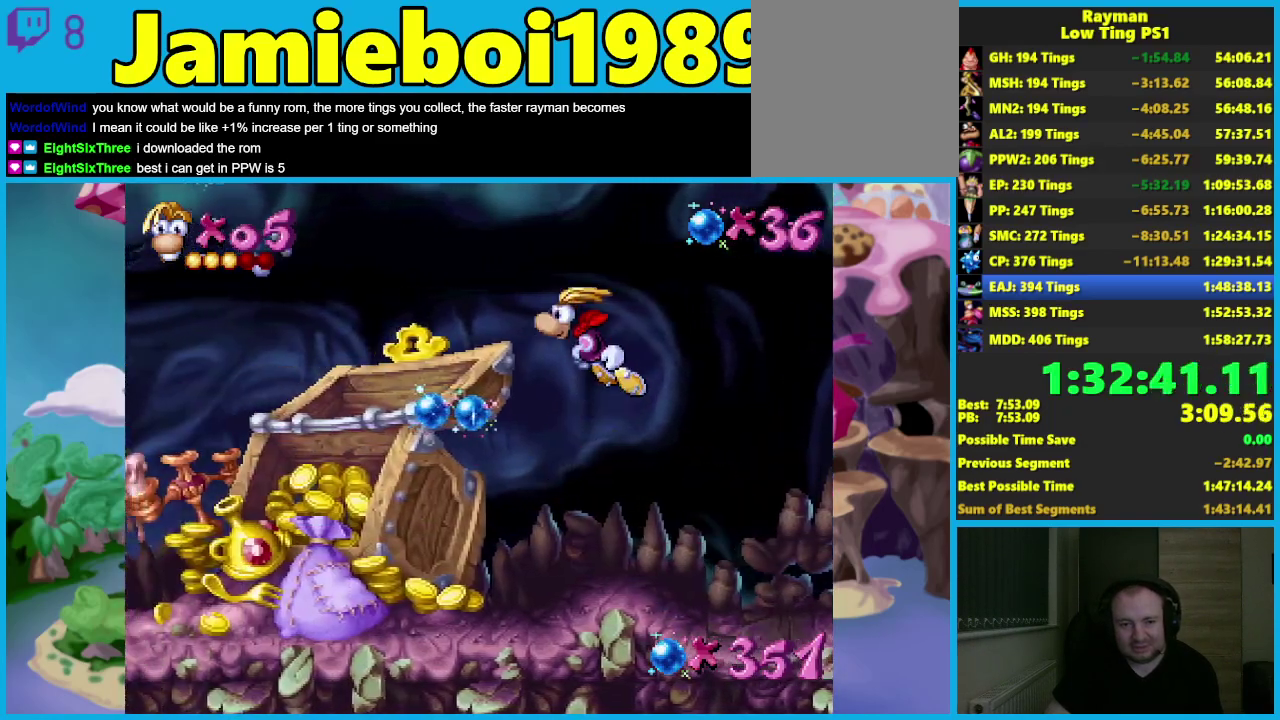
{"buttons": [], "left_stick": "center", "events": [[67, "left_stick", "center"], [117, "left_stick", "right"], [167, "left_stick", "center"], [217, "left_stick", "left"], [283, "left_stick", "center"], [433, "A", "up"]]}
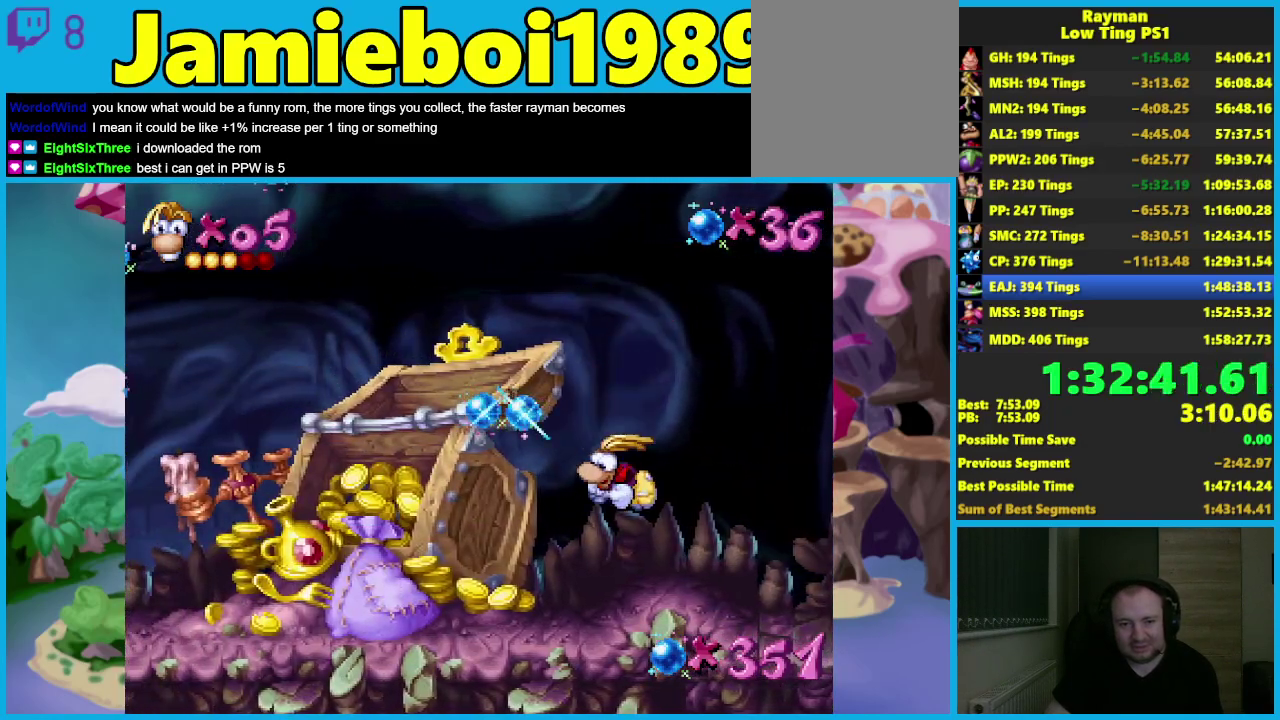
{"buttons": ["A"], "left_stick": "left", "events": [[217, "A", "down"], [500, "left_stick", "left"]]}
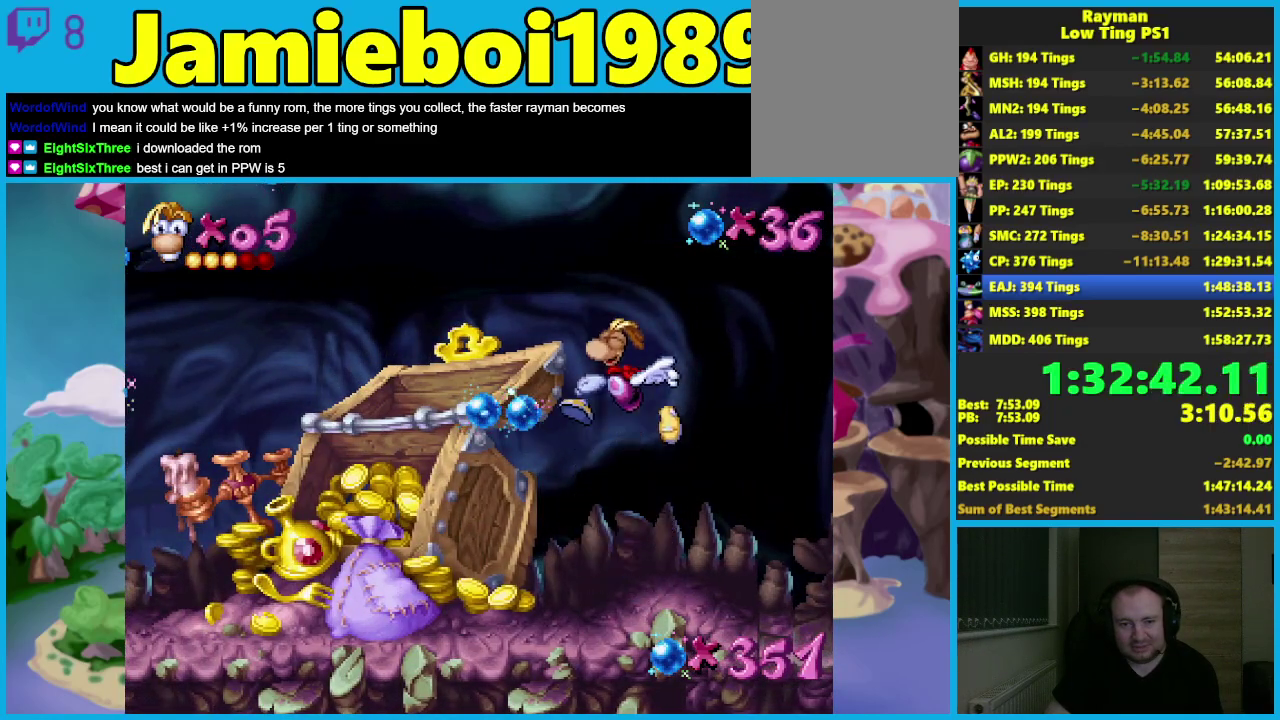
{"buttons": [], "left_stick": "center", "events": [[133, "left_stick", "right"], [283, "left_stick", "center"], [433, "A", "up"]]}
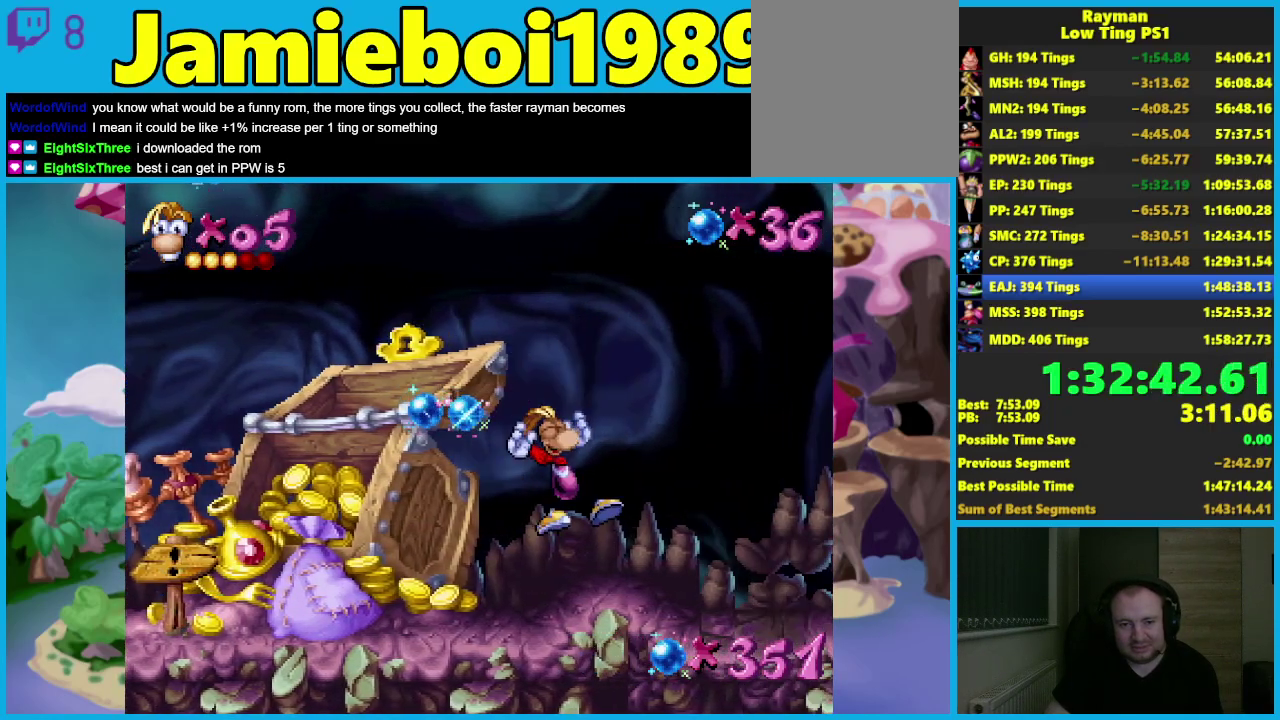
{"buttons": [], "left_stick": "right", "events": [[50, "left_stick", "right"], [150, "B", "down"], [217, "B", "up"], [267, "B", "down"], [367, "B", "up"]]}
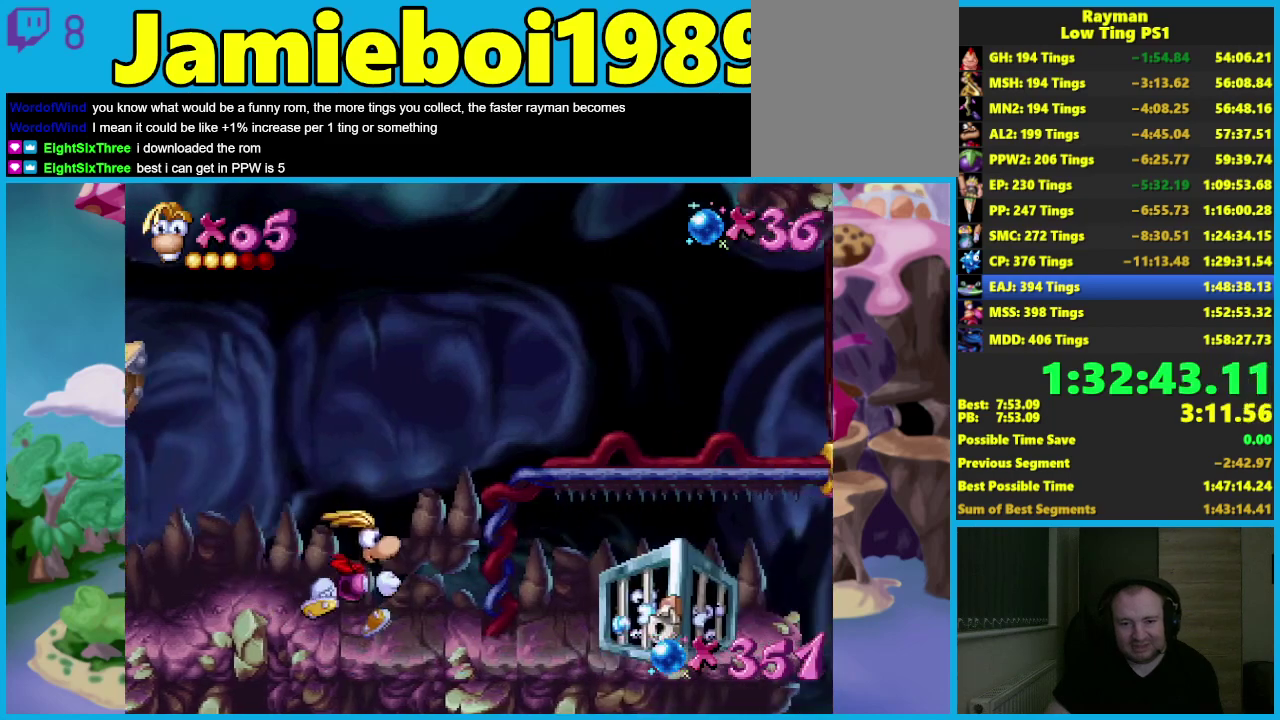
{"buttons": [], "left_stick": "left", "events": [[100, "A", "down"], [133, "X", "down"], [167, "A", "up"], [217, "X", "up"], [217, "left_stick", "left"], [383, "left_stick", "center"], [500, "left_stick", "left"]]}